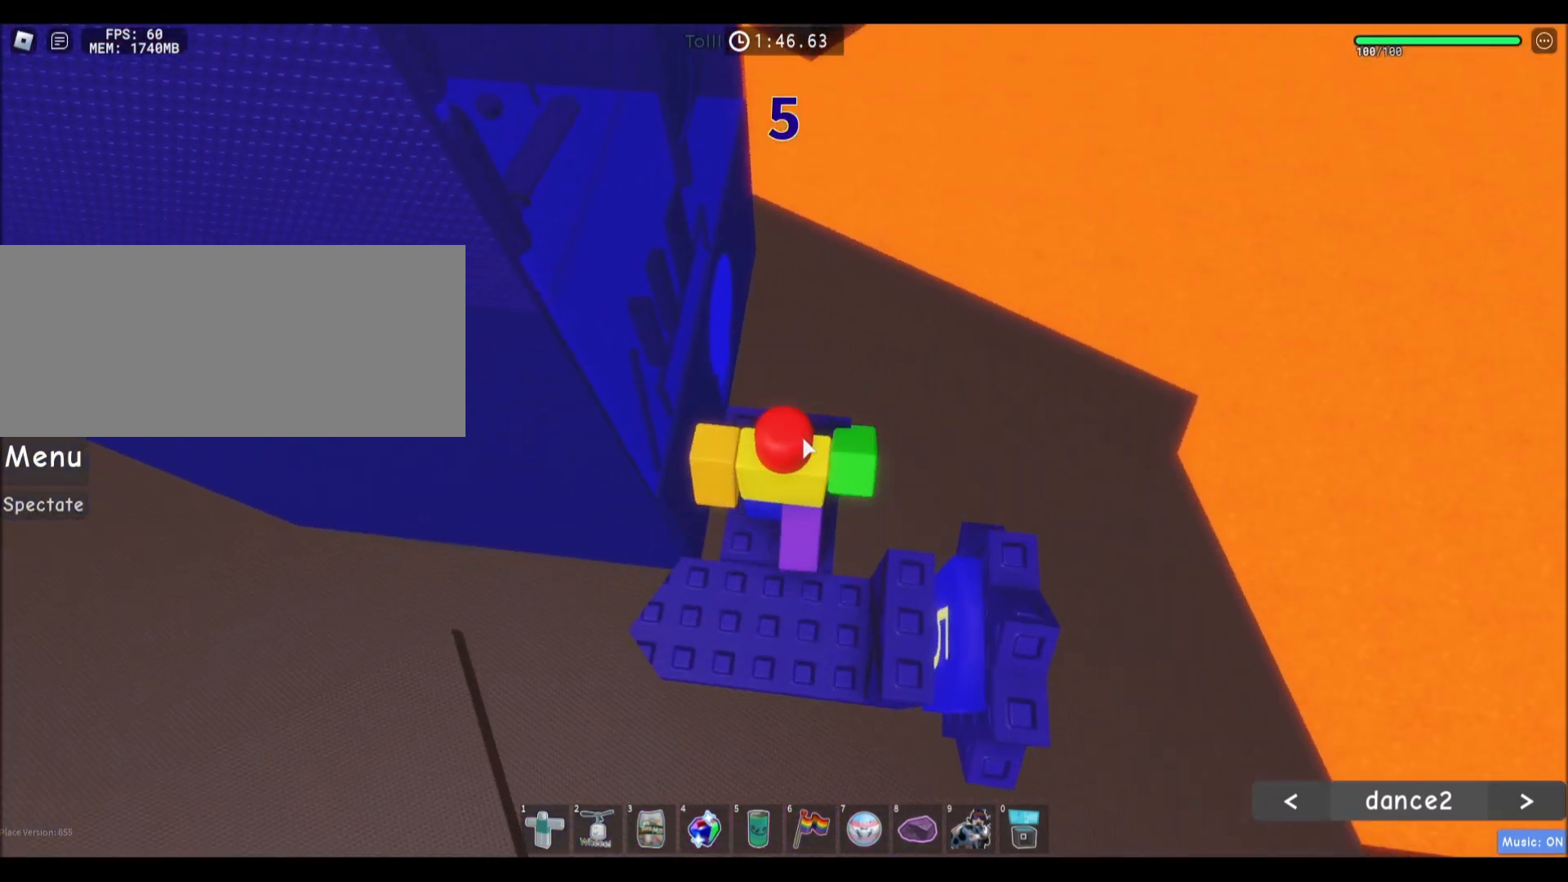
Gameplay with keyboard and mouse; each line is a JSON object with the keys and mouse buttons held at the frame after it. "events" lists presses ("down") and releases ("up") of "a", "ctrl", "d", "e", "f", "q", "r", "s", "shift", "space", "tab", "w", "mouse_left", "mouse_wheel", "mouse_right", "mouse_mb4" and "mouse_mb5" between this image and that frame as [ms after this image, input, new state], when the widget could be followed in between. "mouse_left", "mouse_wheel", "mouse_right", "mouse_mb4", "mouse_mb5" = the "left", "wheel", "right", "mb4", "mb5" buttons of the "mouse" list. No other keys are recorded. "wheel" means that the mouse wheel is clicked or scrolled. Mouse movement is not recorded.
{"keys": ["w"], "mouse": ["right"], "events": []}
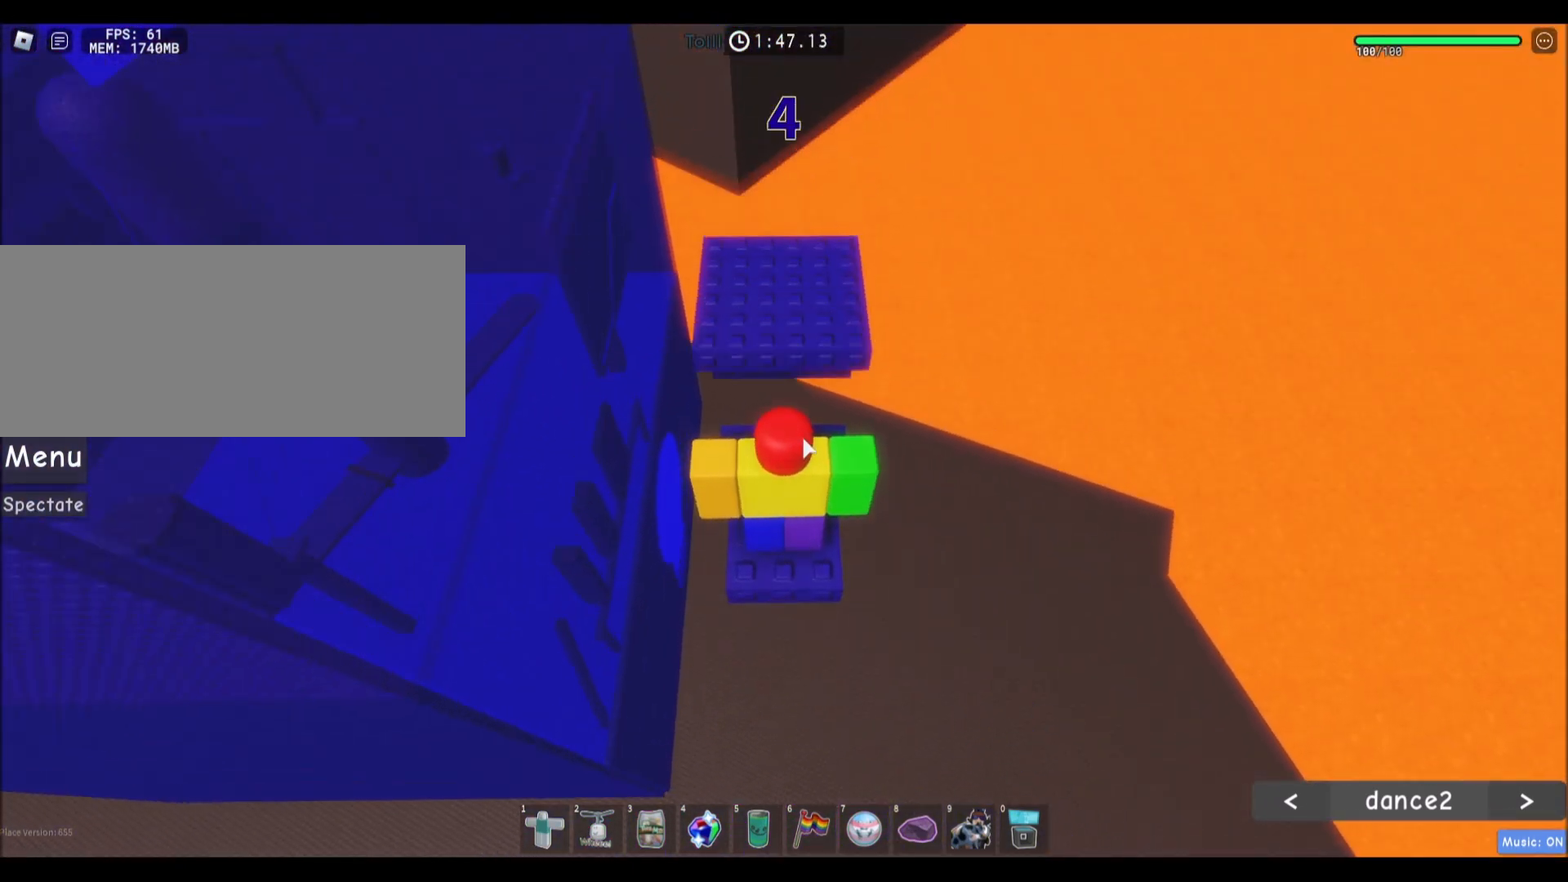
{"keys": ["w"], "mouse": ["right"], "events": [[167, "space", "down"], [367, "space", "up"]]}
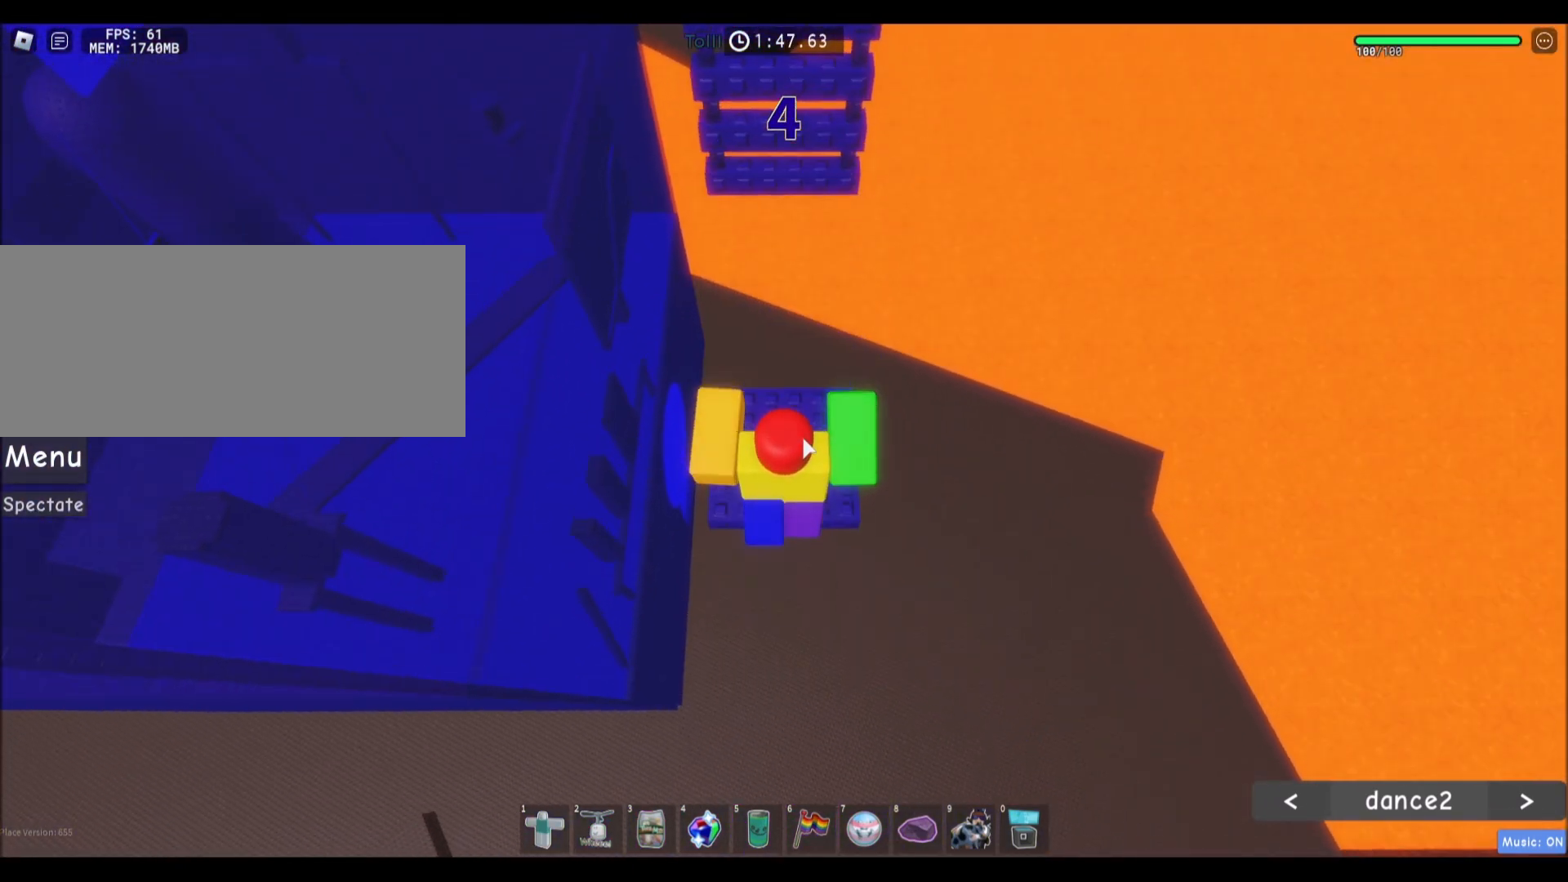
{"keys": ["space", "w"], "mouse": [], "events": [[434, "space", "down"], [468, "mouse_right", "up"]]}
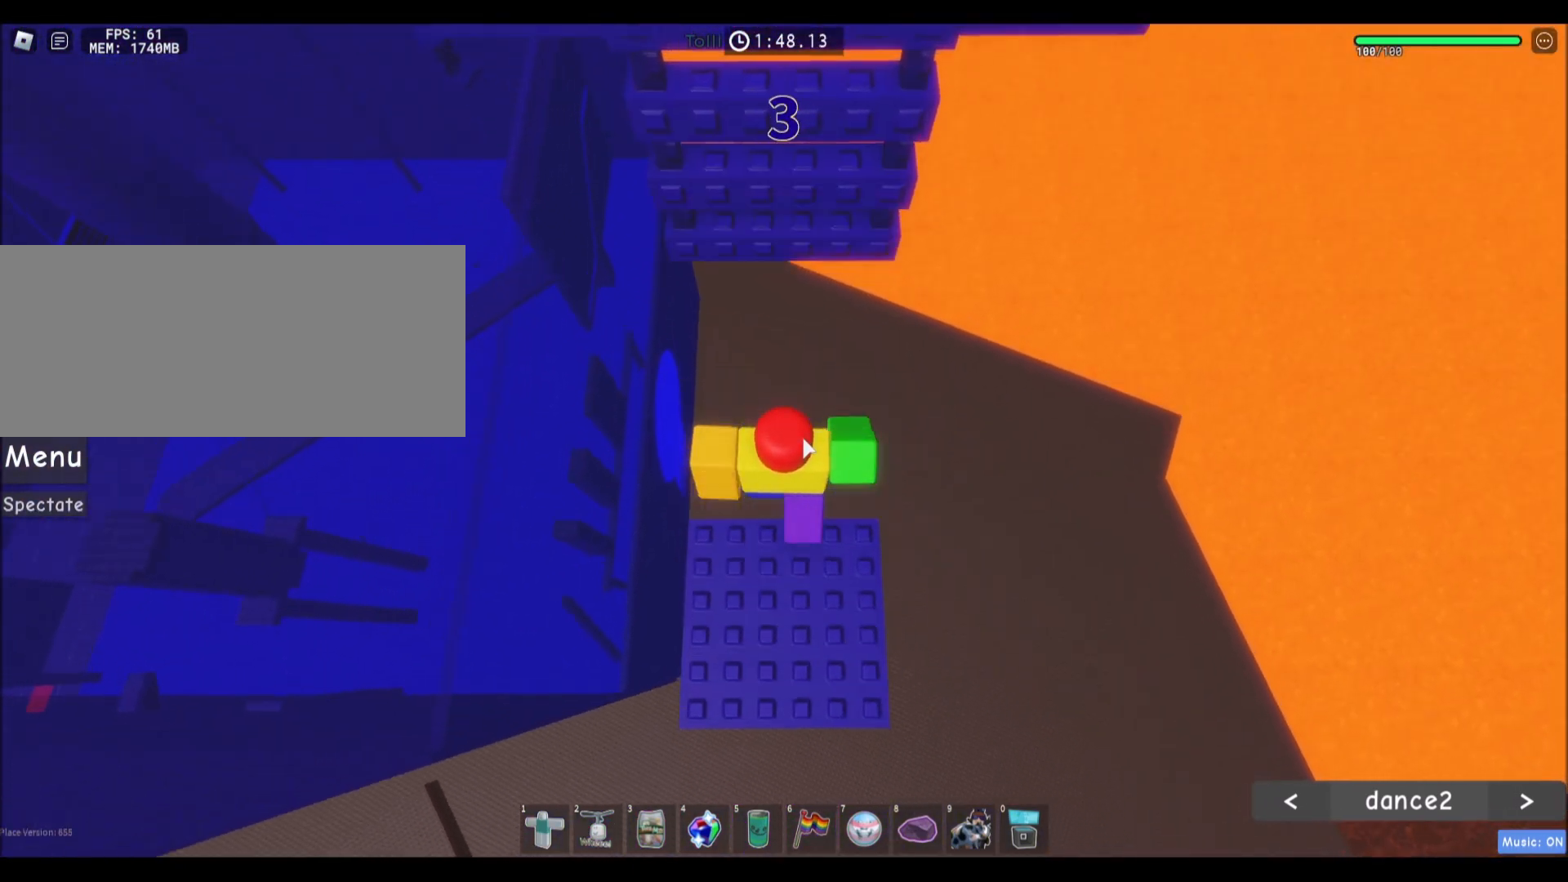
{"keys": ["w"], "mouse": ["right"], "events": [[100, "space", "up"], [500, "mouse_right", "down"]]}
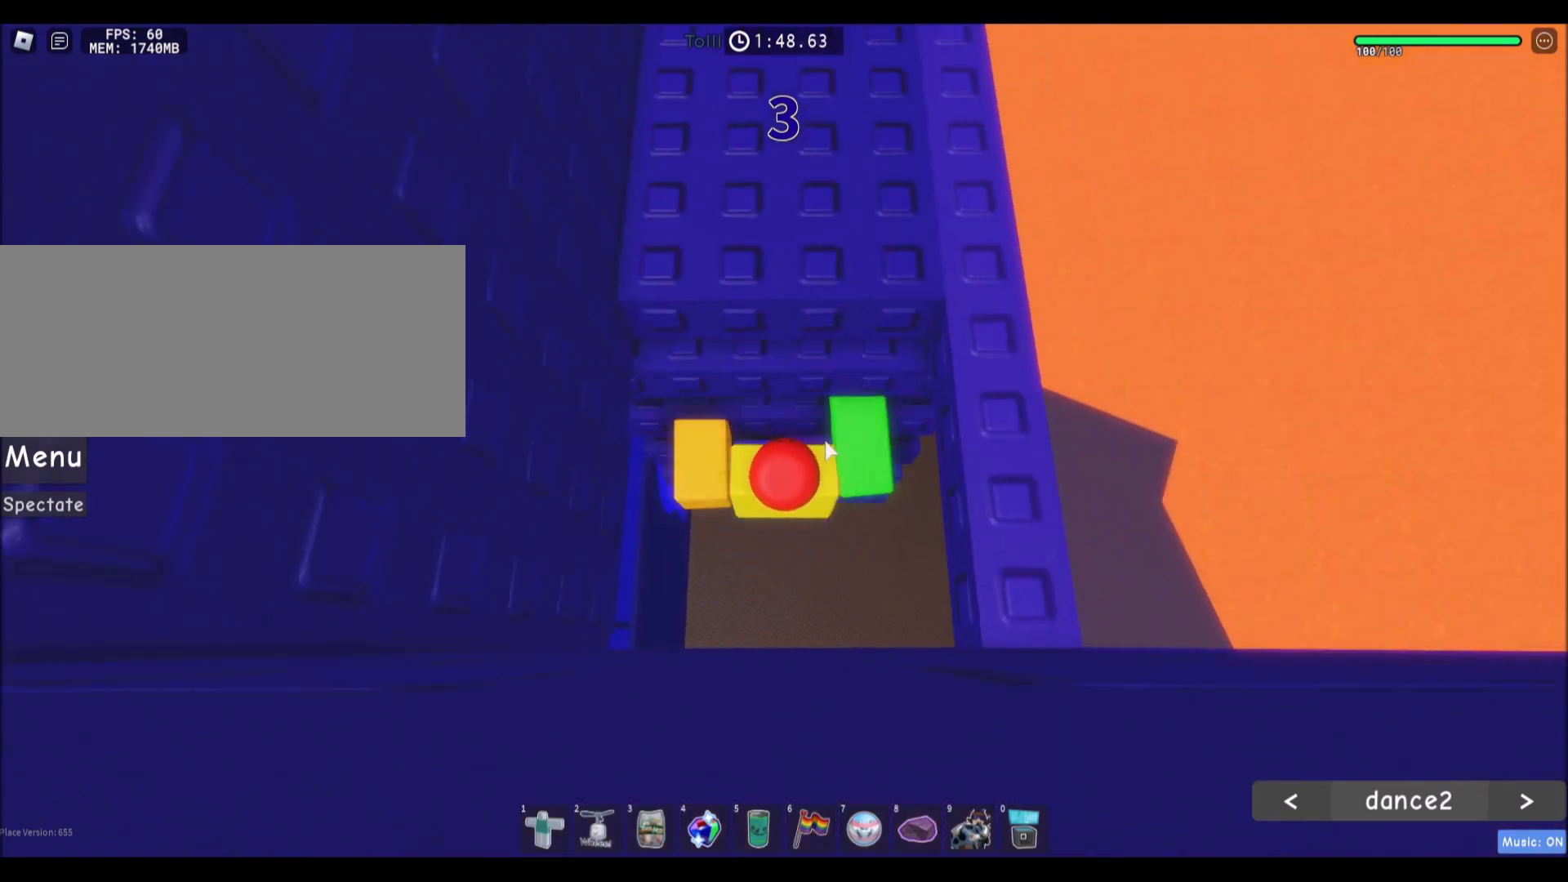
{"keys": ["d"], "mouse": ["right"], "events": [[101, "d", "down"], [267, "w", "up"]]}
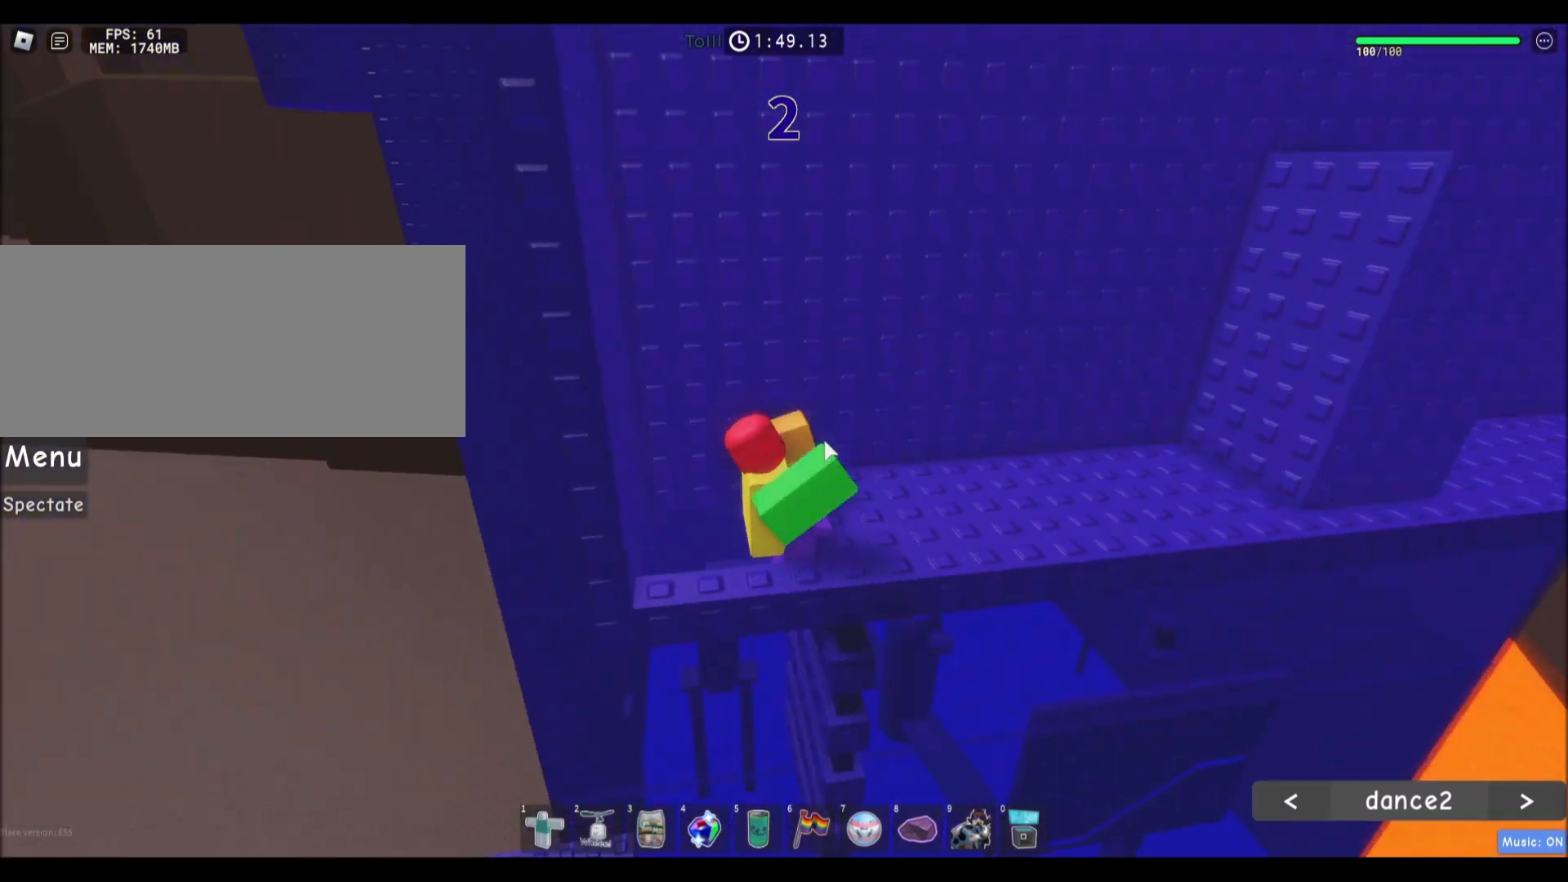
{"keys": ["d"], "mouse": ["right"], "events": [[467, "mouse_wheel", "down"], [500, "mouse_wheel", "up"]]}
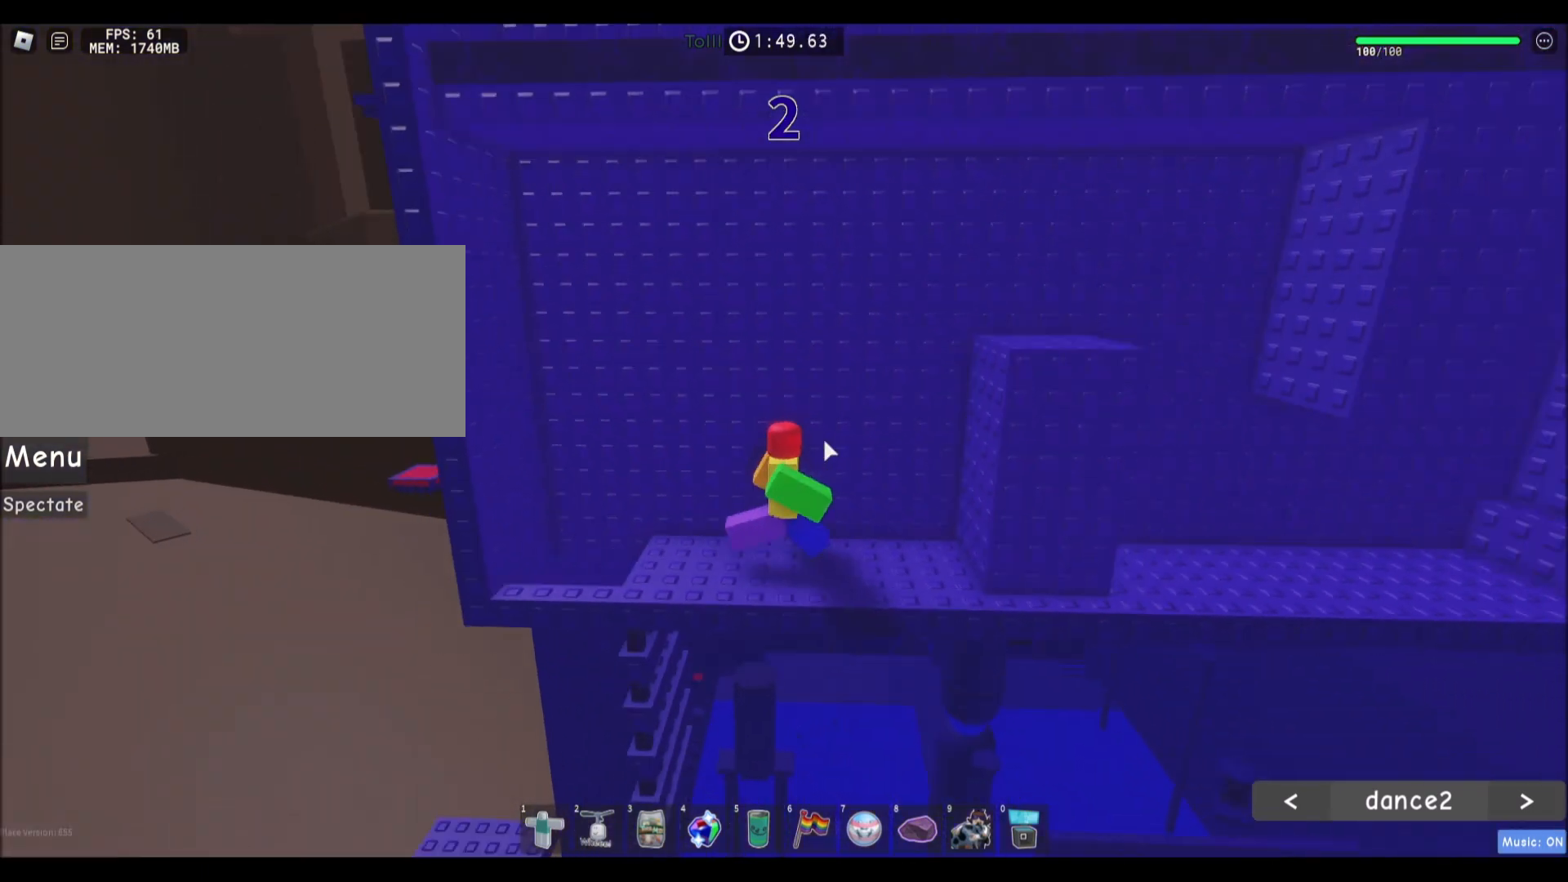
{"keys": ["d"], "mouse": ["right"], "events": [[134, "space", "down"], [267, "space", "up"]]}
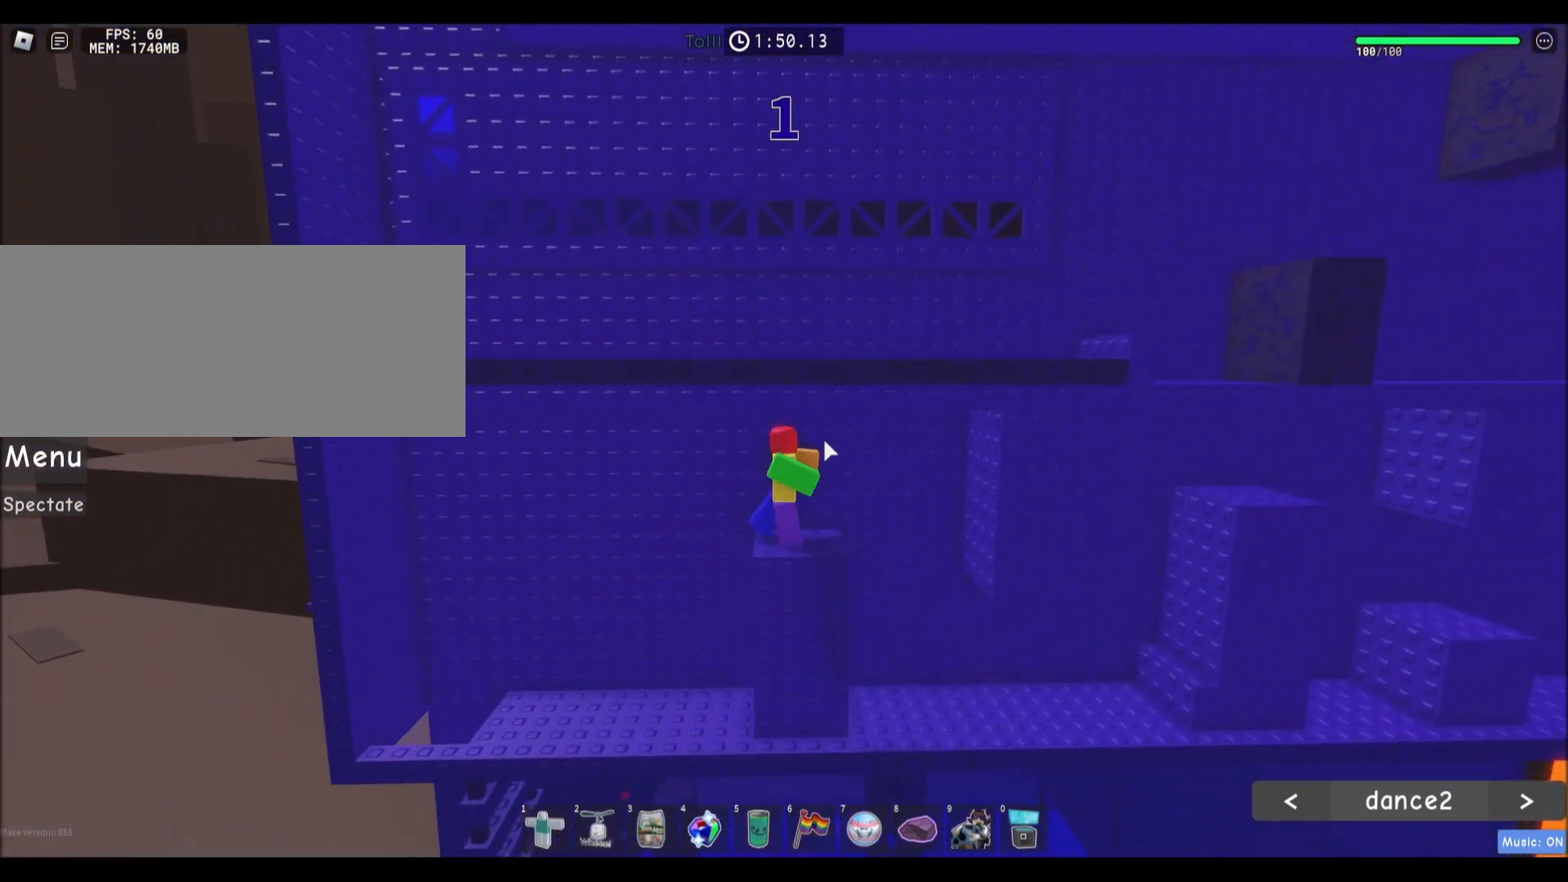
{"keys": ["d"], "mouse": [], "events": [[133, "mouse_right", "up"]]}
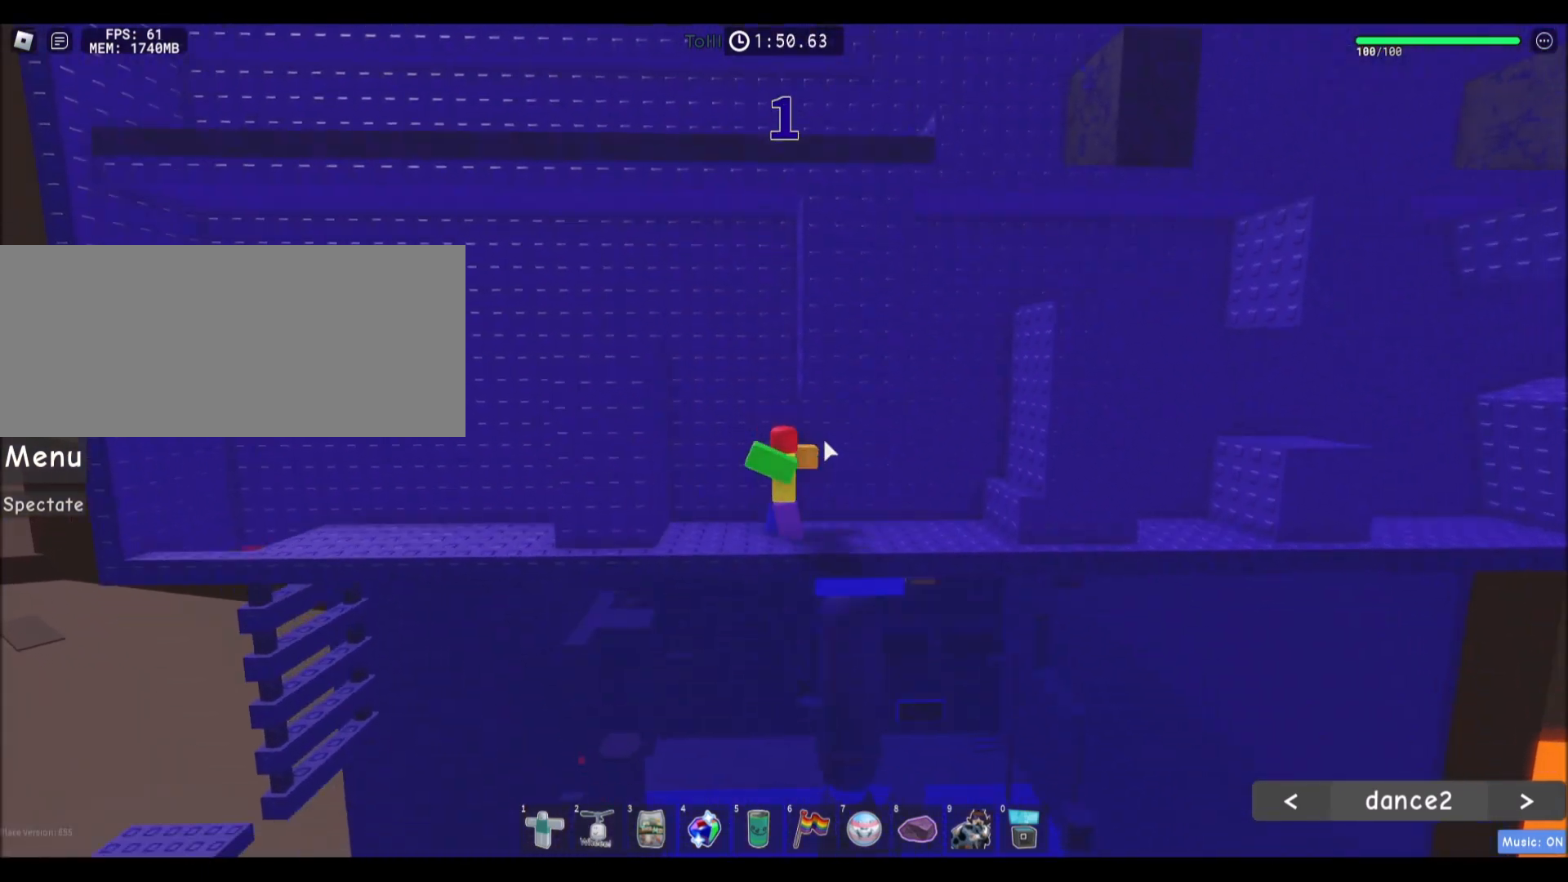
{"keys": ["d"], "mouse": [], "events": []}
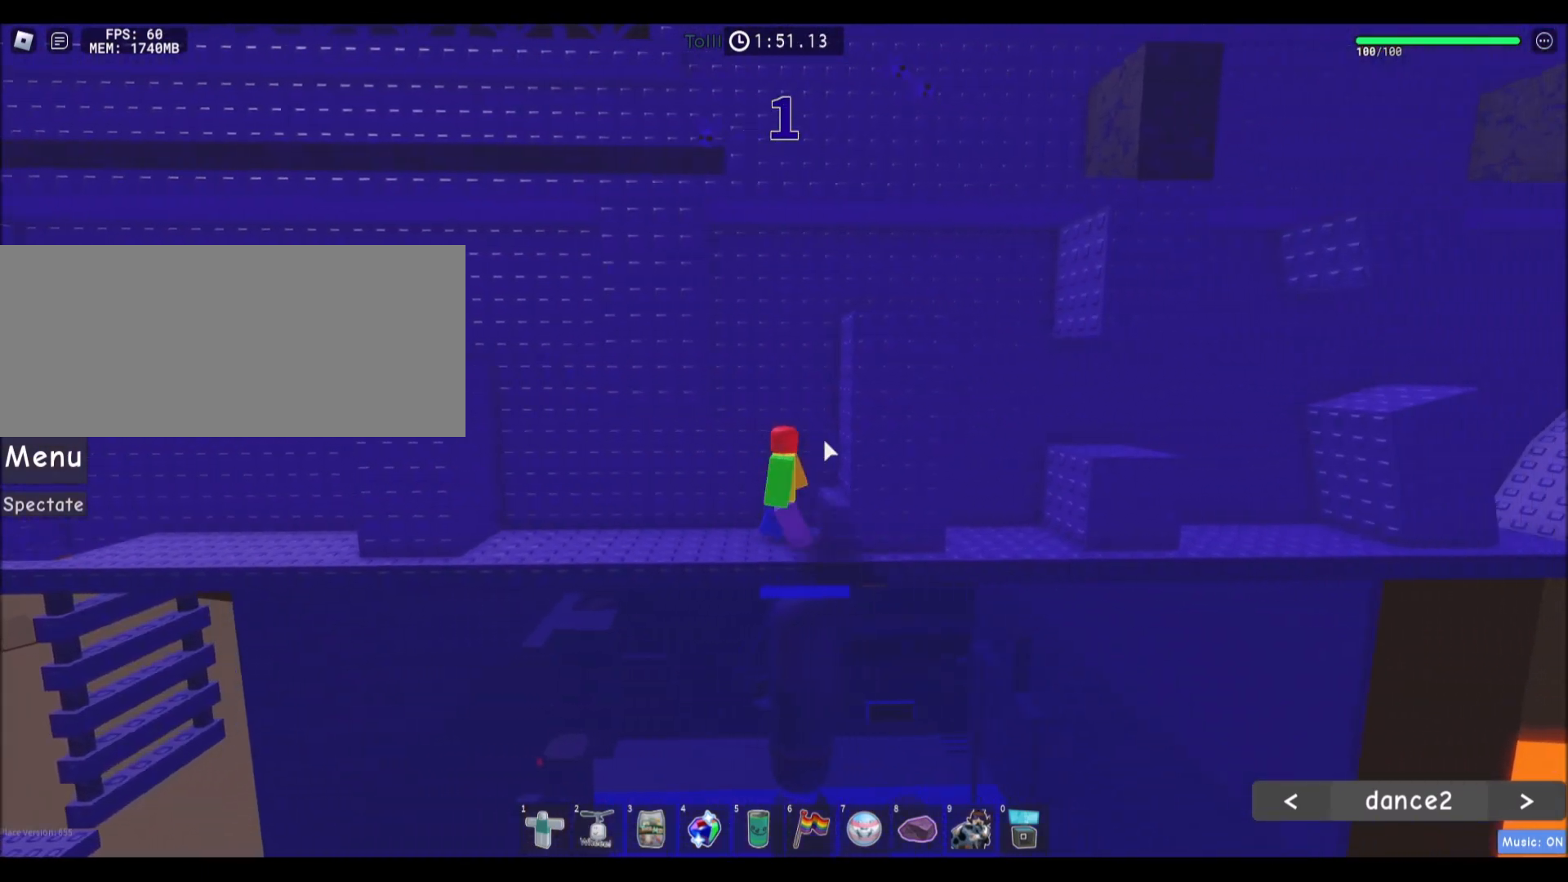
{"keys": ["d"], "mouse": [], "events": [[200, "space", "down"], [367, "space", "up"]]}
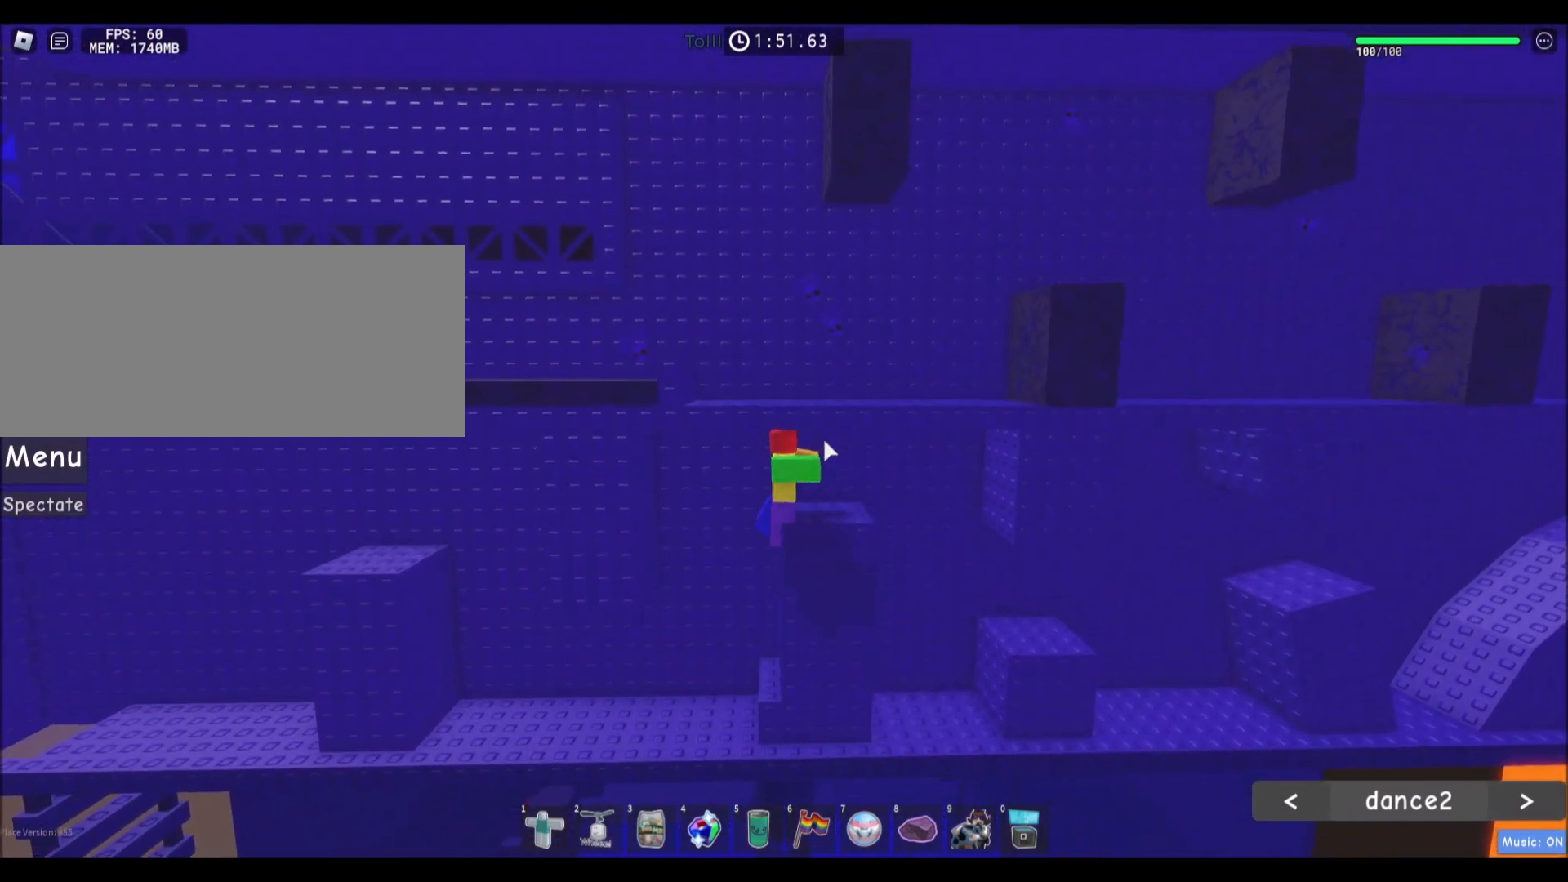
{"keys": ["d"], "mouse": ["right"], "events": [[234, "mouse_right", "down"]]}
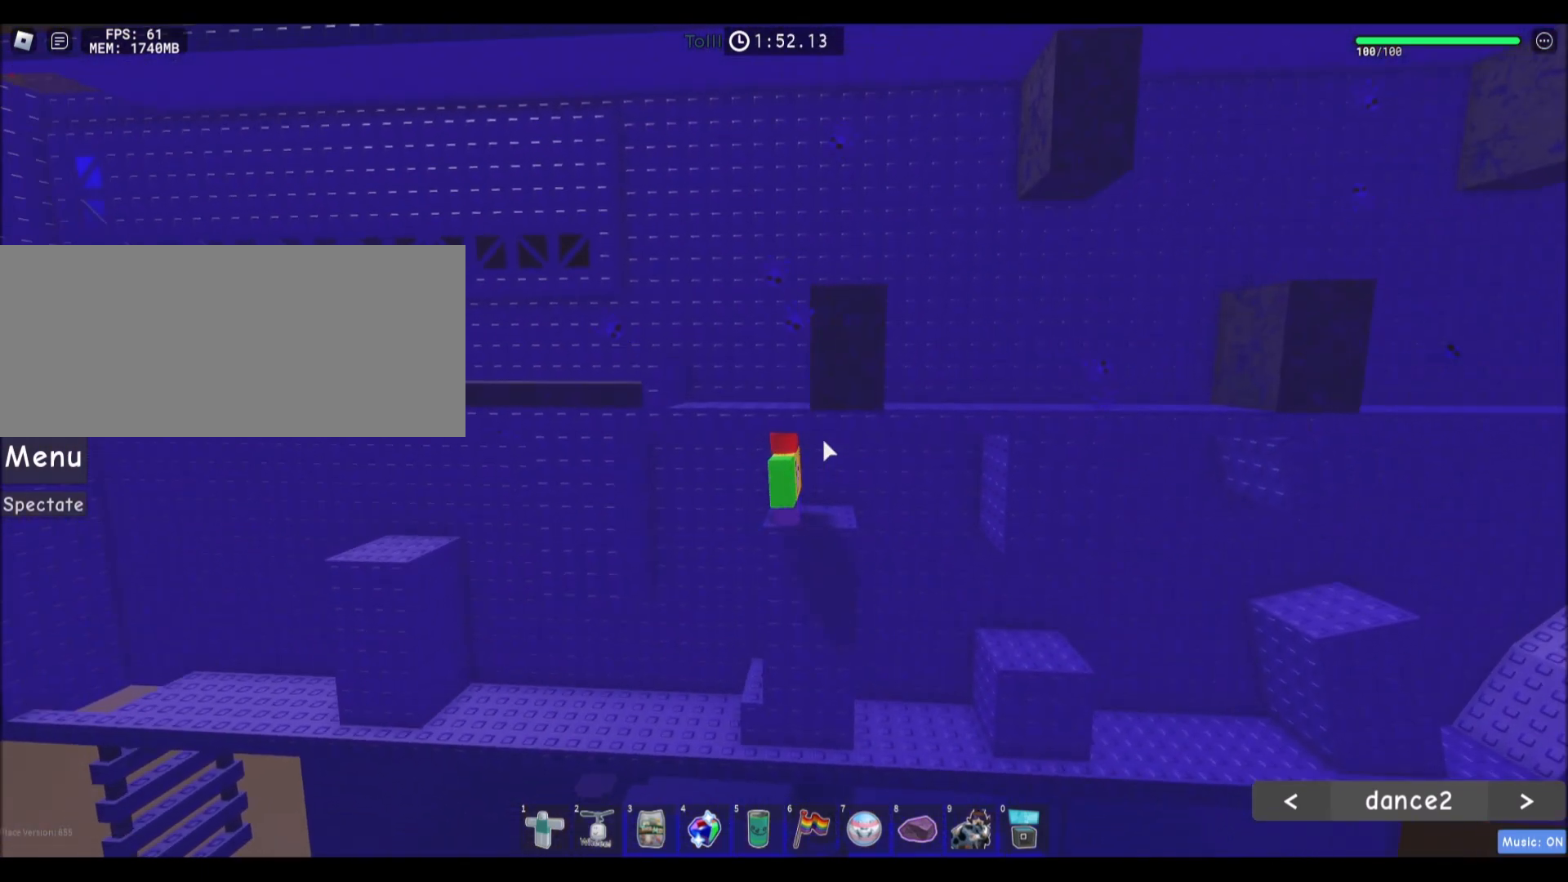
{"keys": ["d", "space"], "mouse": ["right"], "events": [[133, "space", "down"]]}
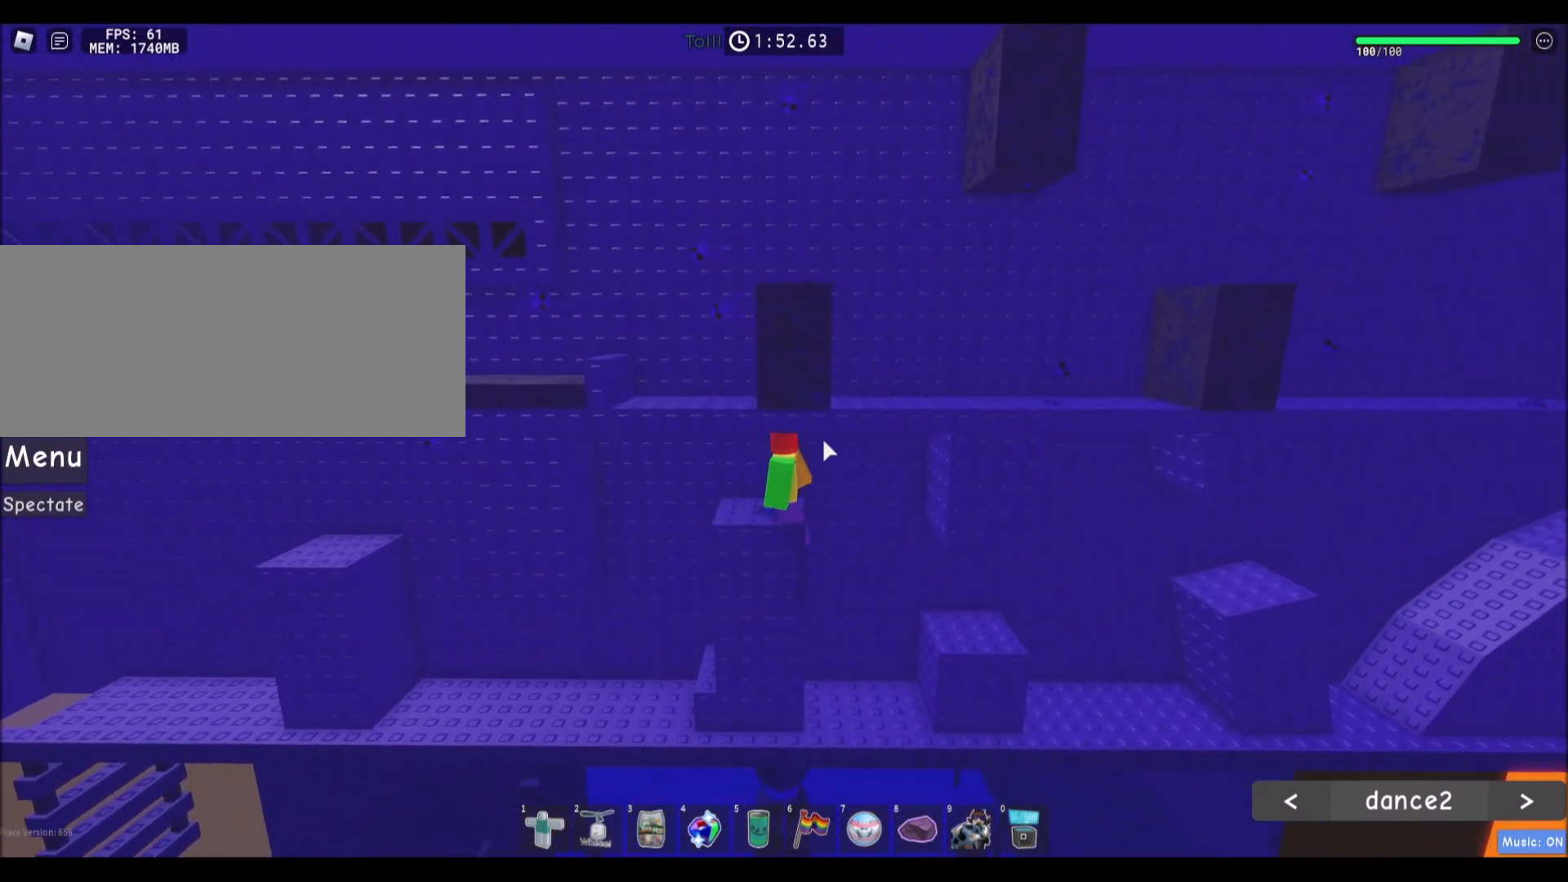
{"keys": ["d", "space"], "mouse": ["right"], "events": [[234, "space", "up"], [501, "space", "down"]]}
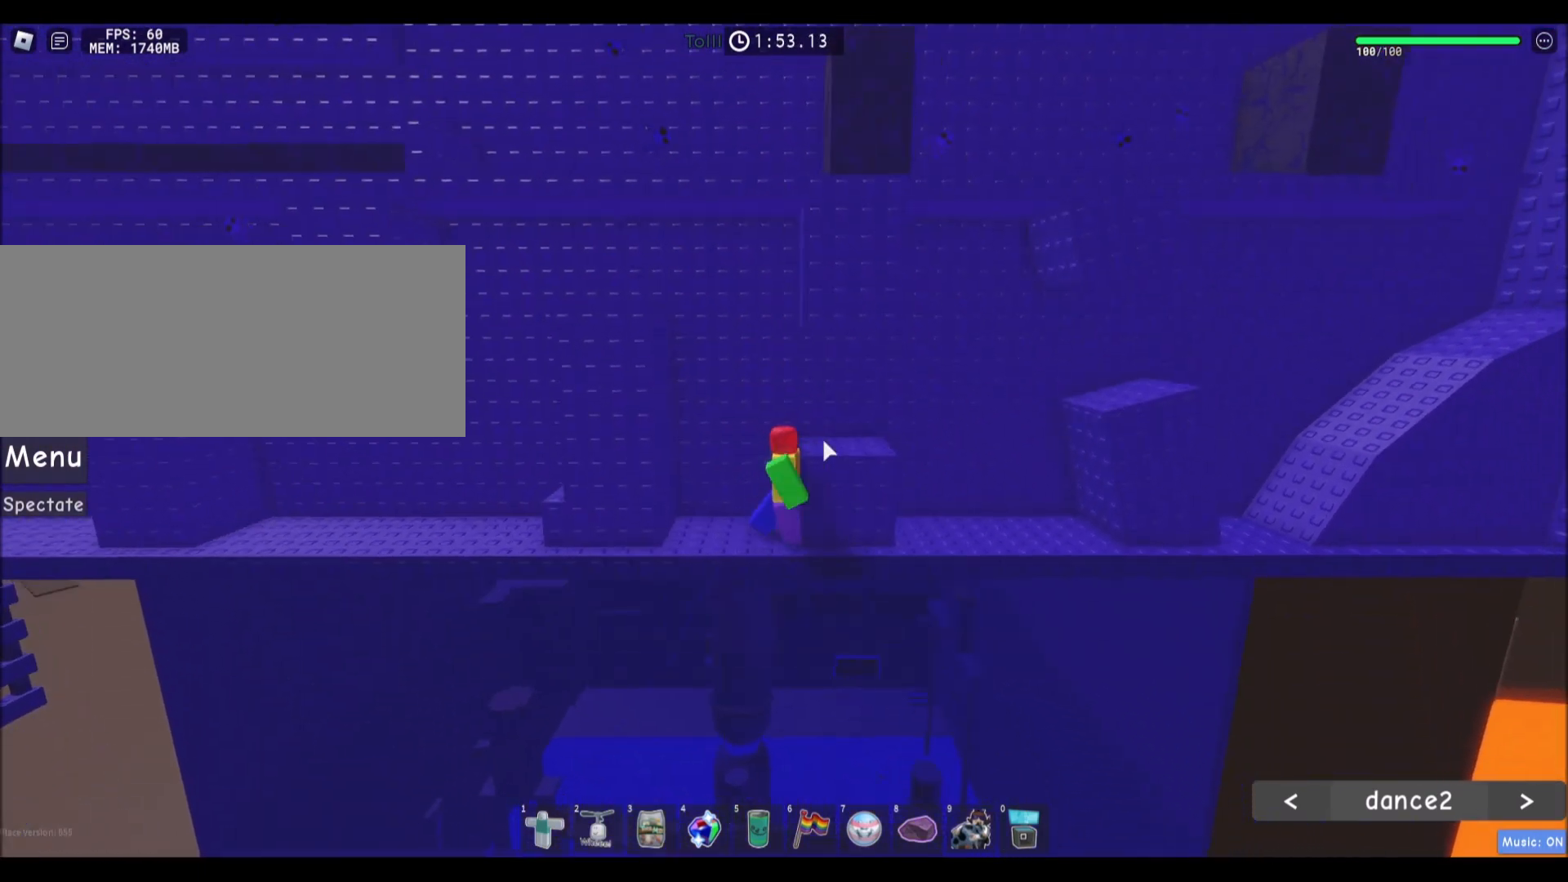
{"keys": ["d"], "mouse": ["right"], "events": [[133, "space", "up"]]}
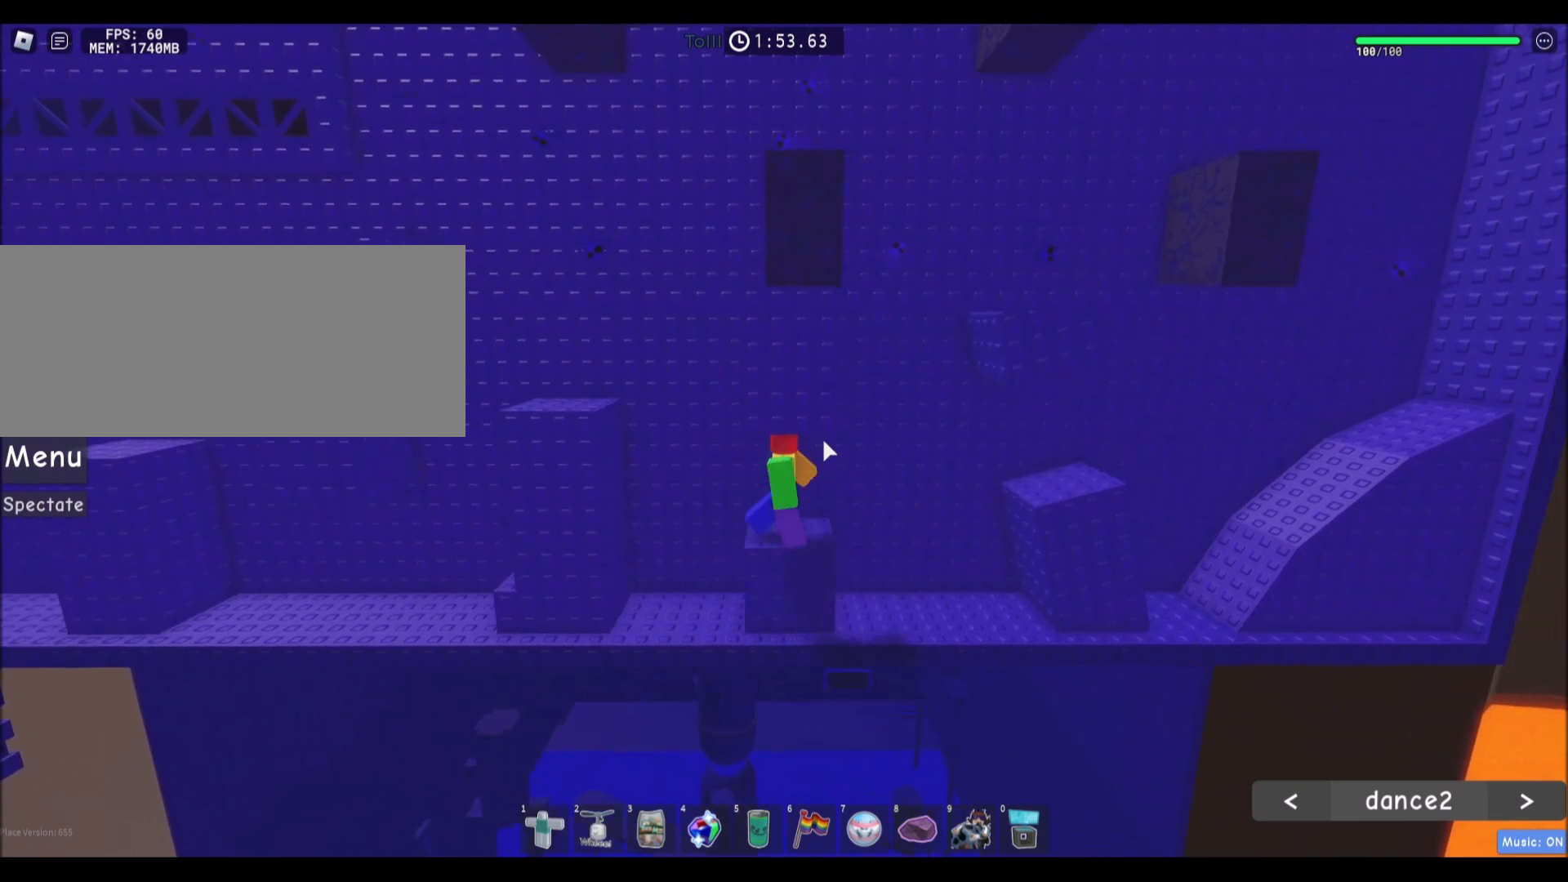
{"keys": ["d", "space"], "mouse": ["right"], "events": [[401, "space", "down"]]}
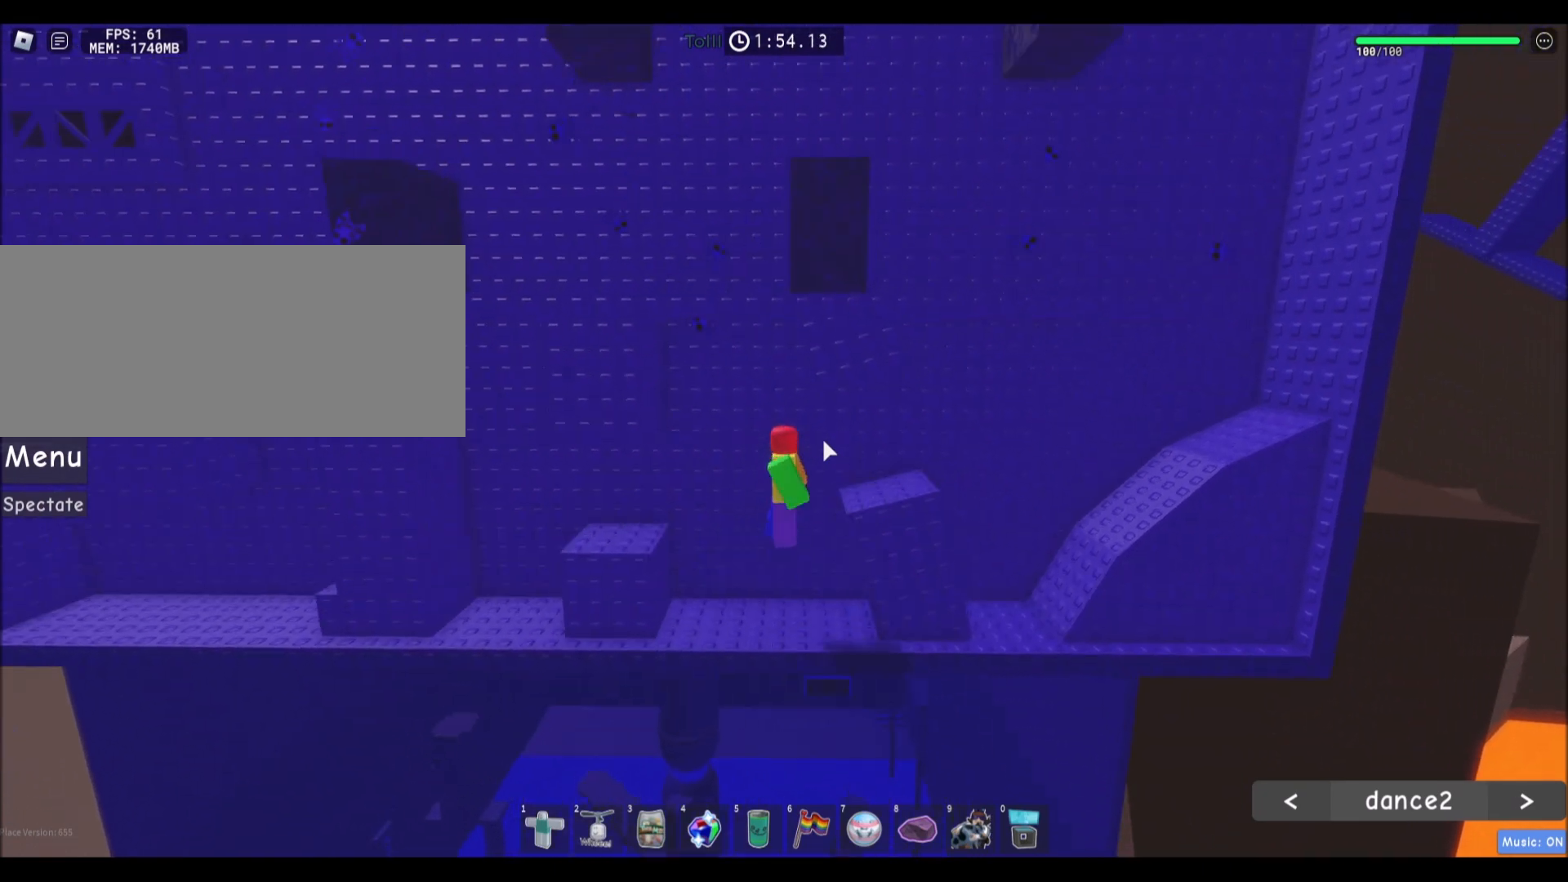
{"keys": ["d"], "mouse": [], "events": [[67, "space", "up"], [467, "mouse_right", "up"]]}
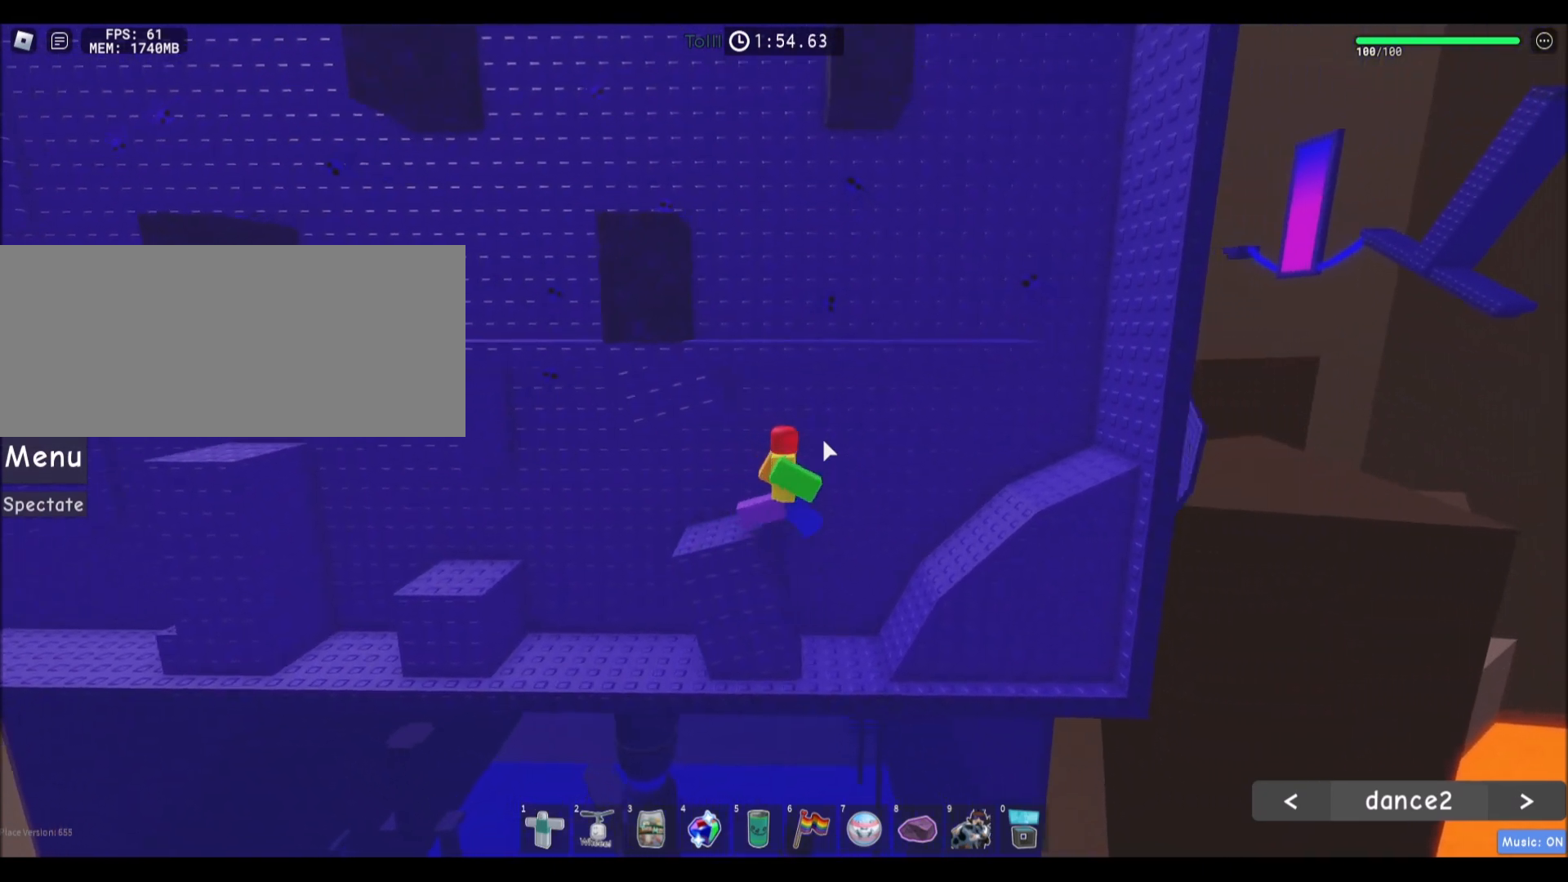
{"keys": ["d"], "mouse": [], "events": [[301, "space", "down"], [468, "space", "up"]]}
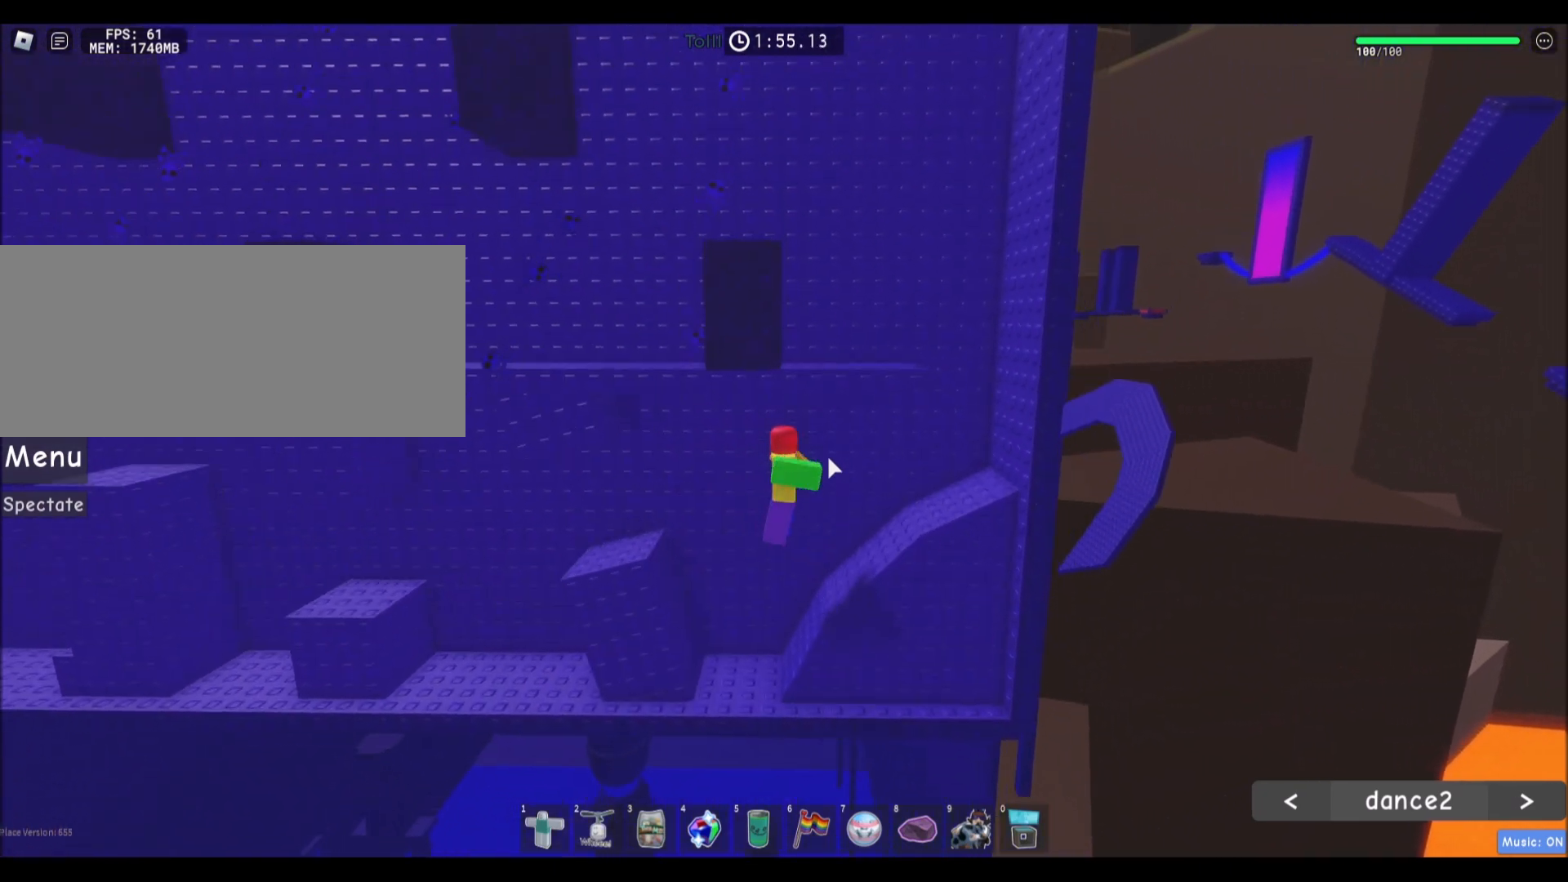
{"keys": ["d"], "mouse": [], "events": []}
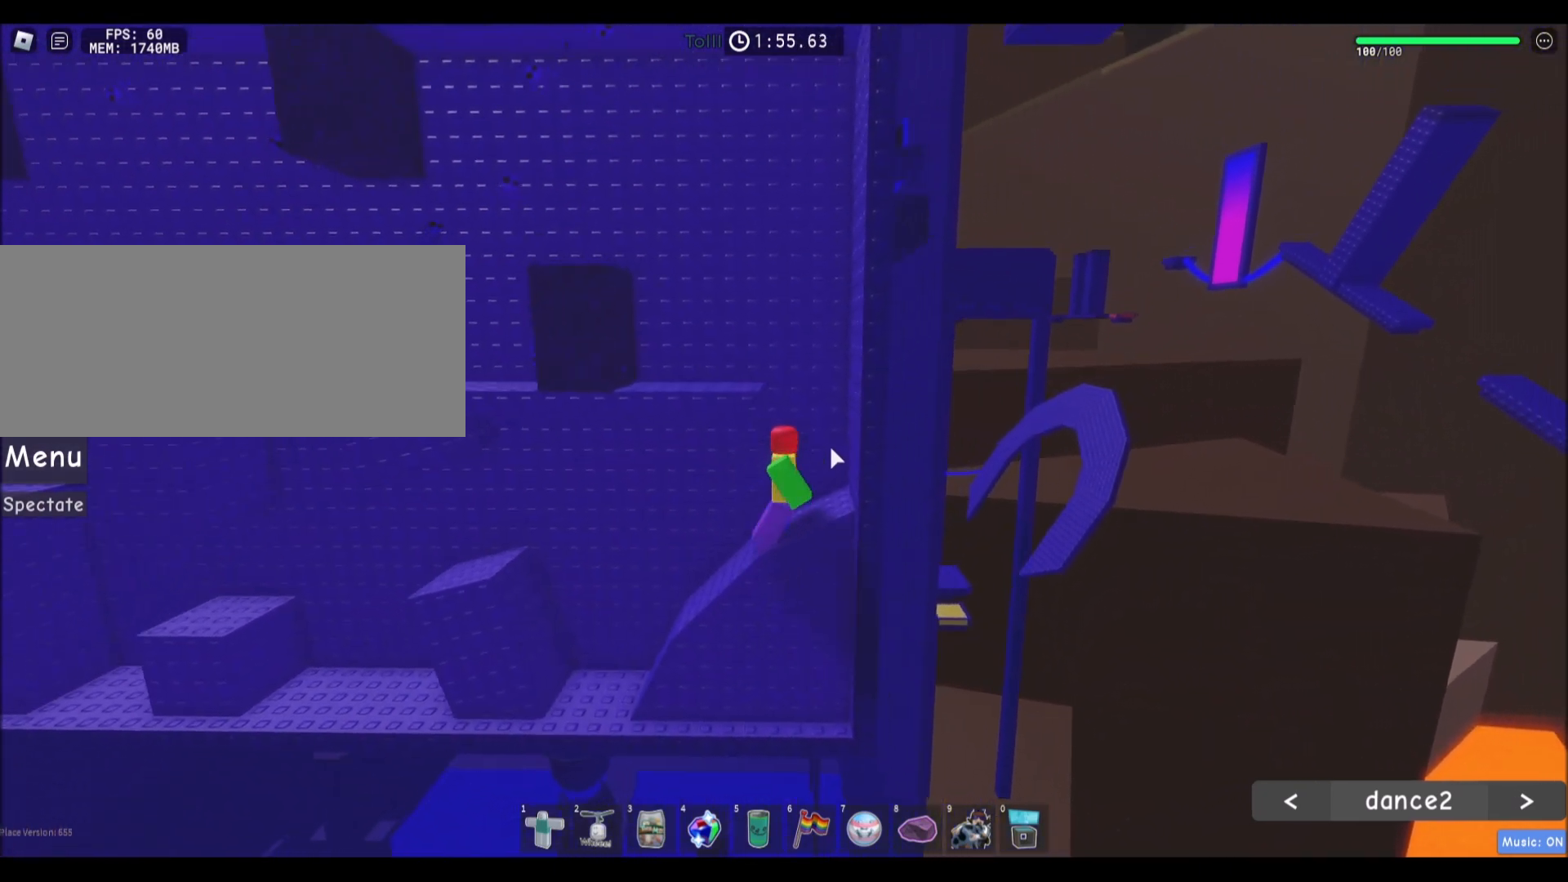
{"keys": ["a"], "mouse": [], "events": [[100, "d", "up"], [100, "space", "down"], [201, "a", "down"], [267, "space", "up"]]}
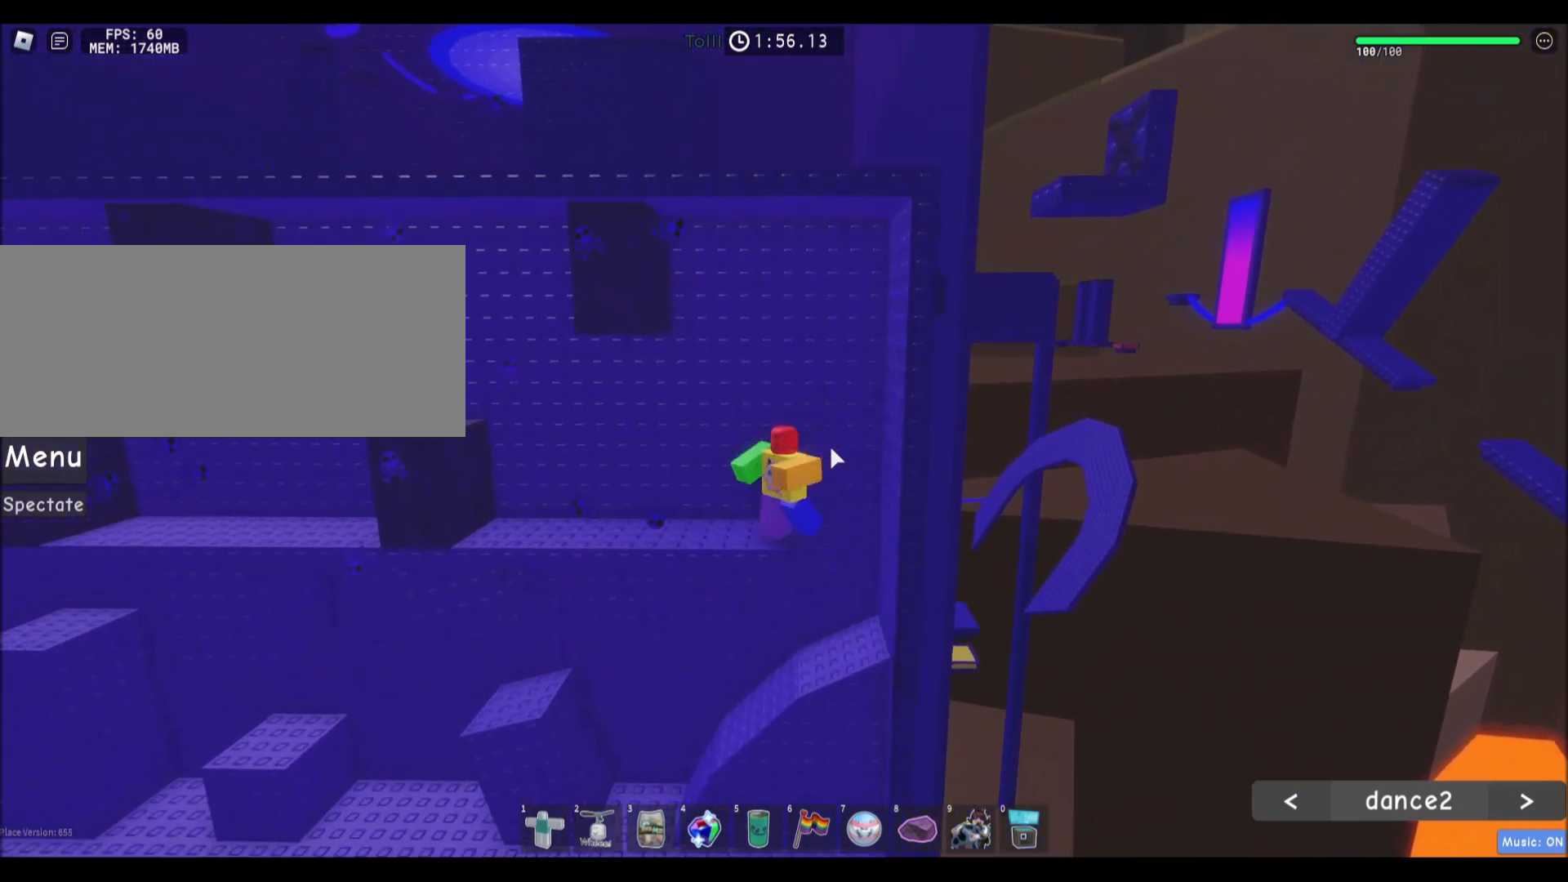
{"keys": ["a"], "mouse": [], "events": []}
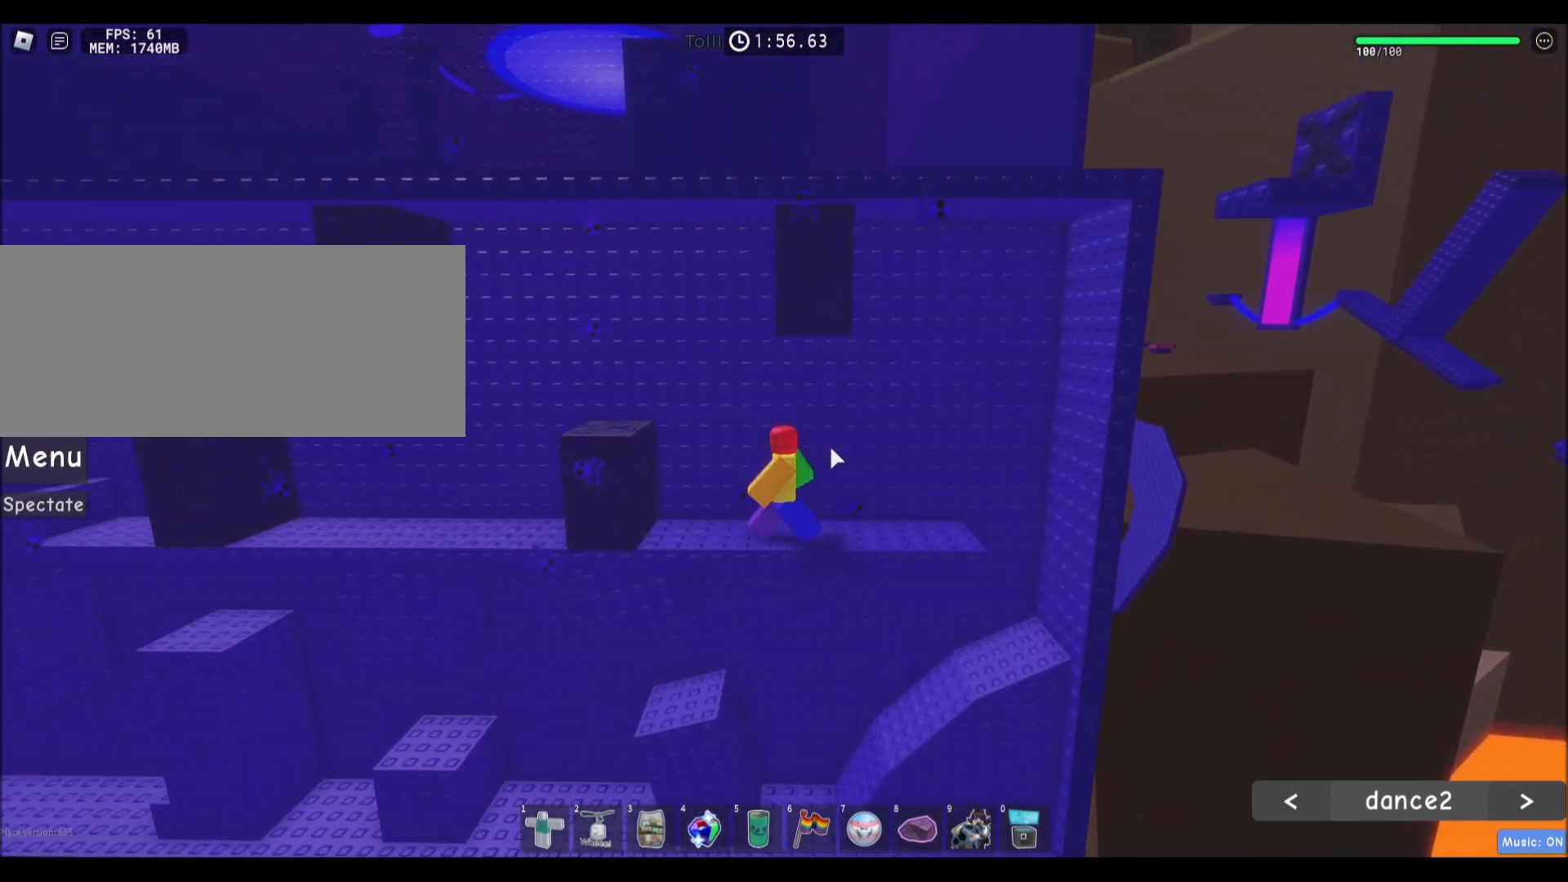
{"keys": ["a"], "mouse": [], "events": []}
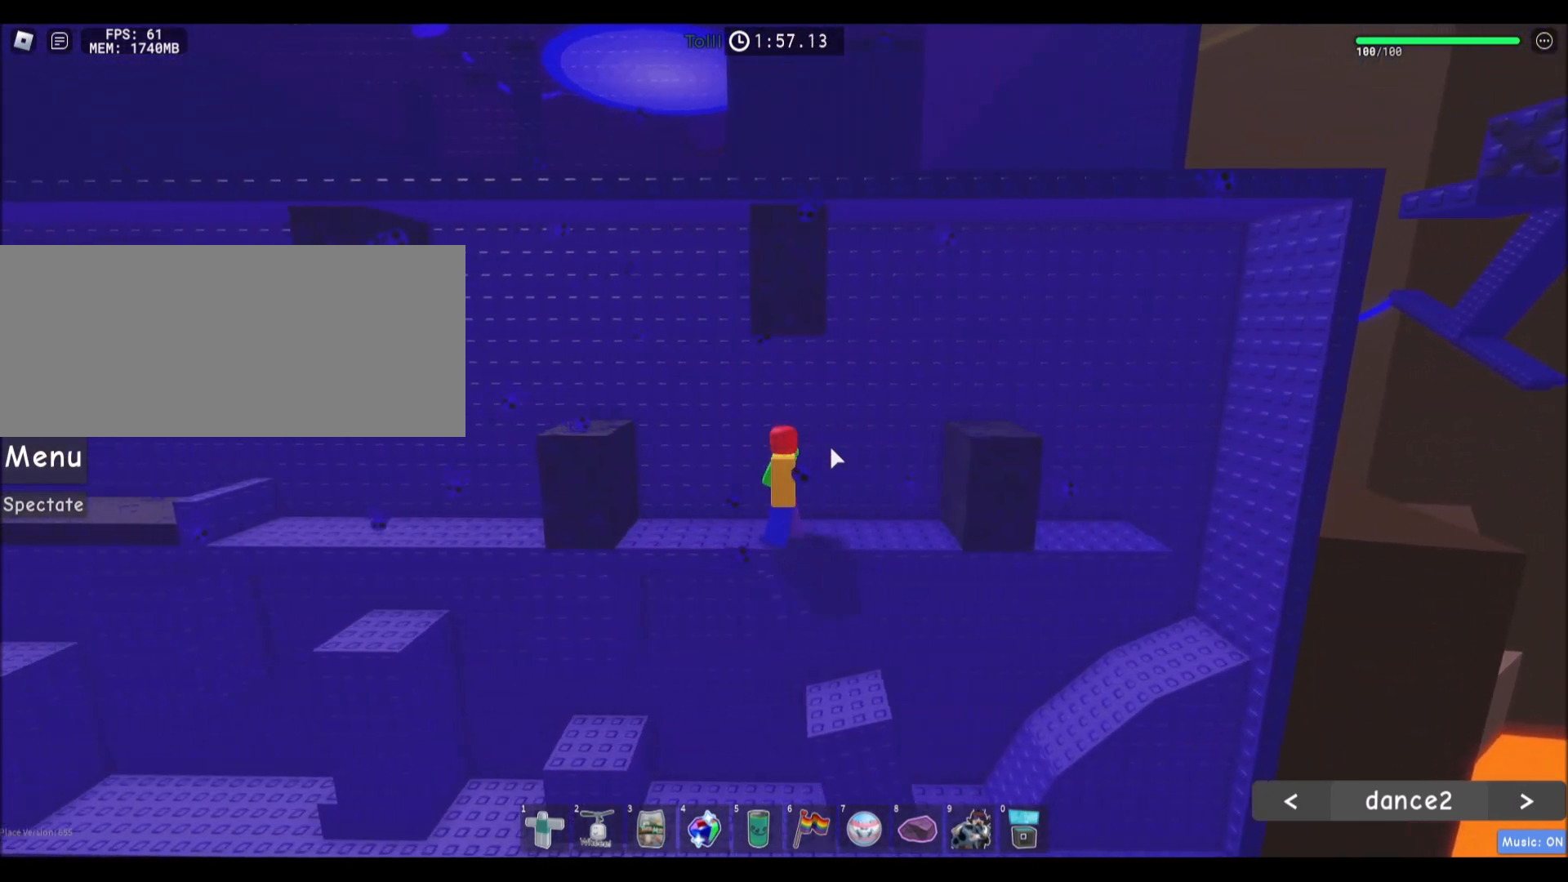
{"keys": [], "mouse": ["right"], "events": [[233, "a", "up"], [400, "mouse_right", "down"]]}
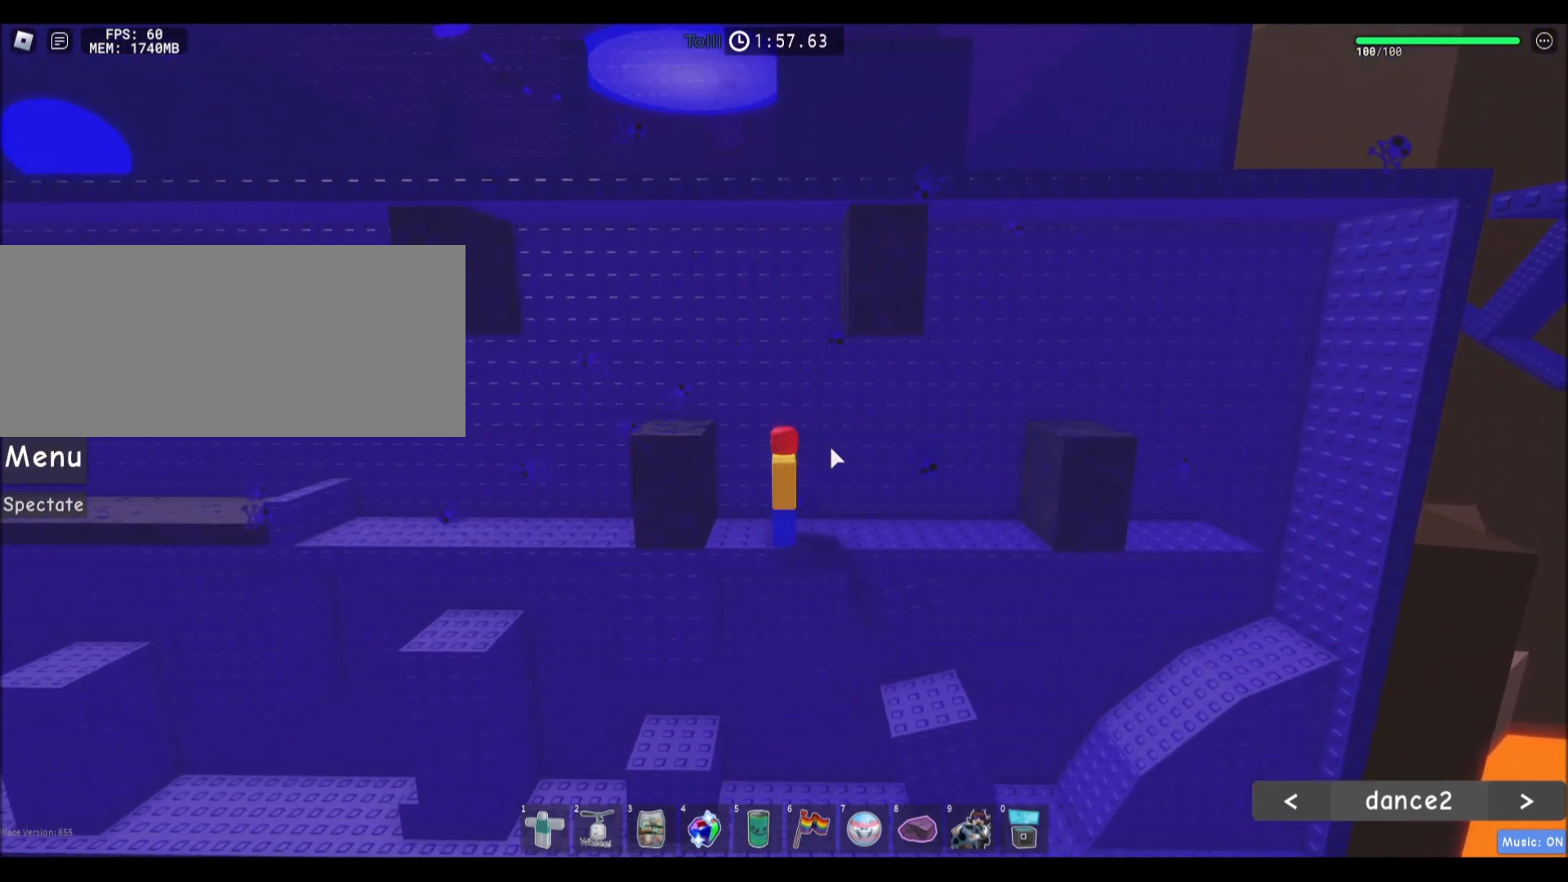
{"keys": ["a"], "mouse": ["right"], "events": [[201, "a", "down"]]}